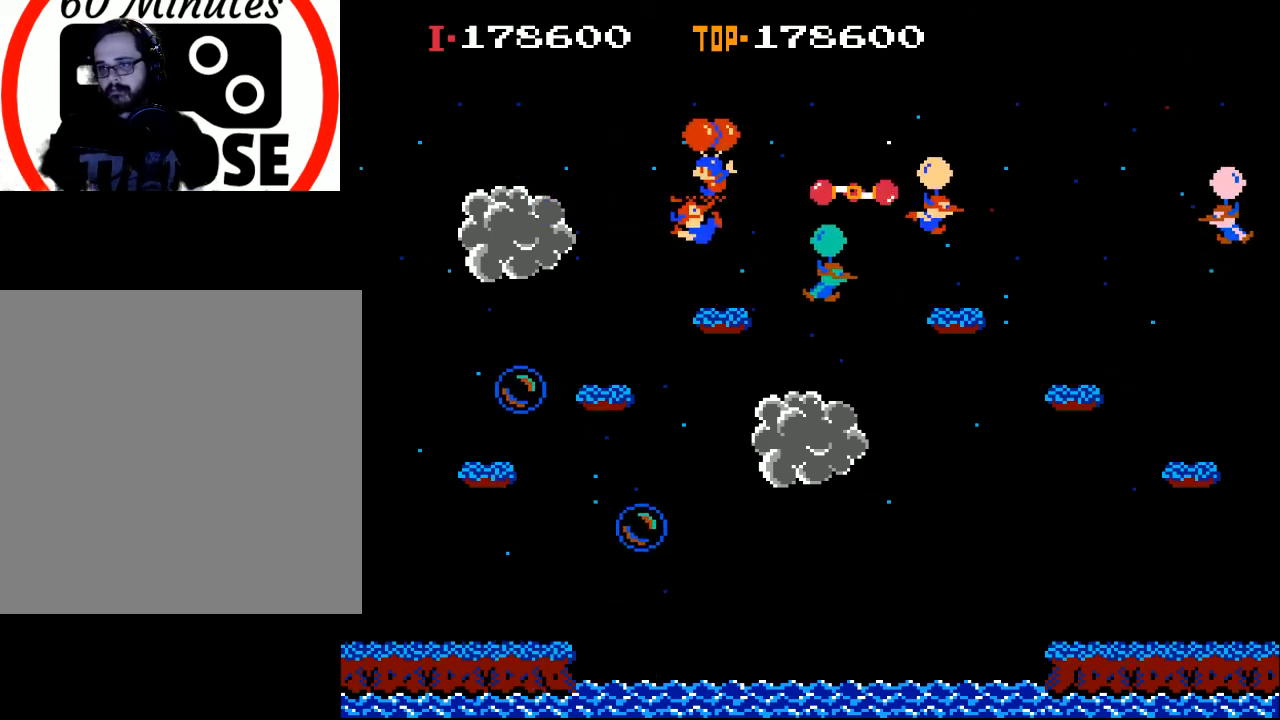
Gameplay with a controller (Xbox layout); each line is a JSON object with the inputs held at the frame after it. "events" lists button and stick changes between this image and that frame as [ms after this image, input, new state], when the widget could be followed in between. Not read: right_stick.
{"buttons": ["X", "DPAD_LEFT"], "left_stick": "center", "events": [[367, "X", "down"]]}
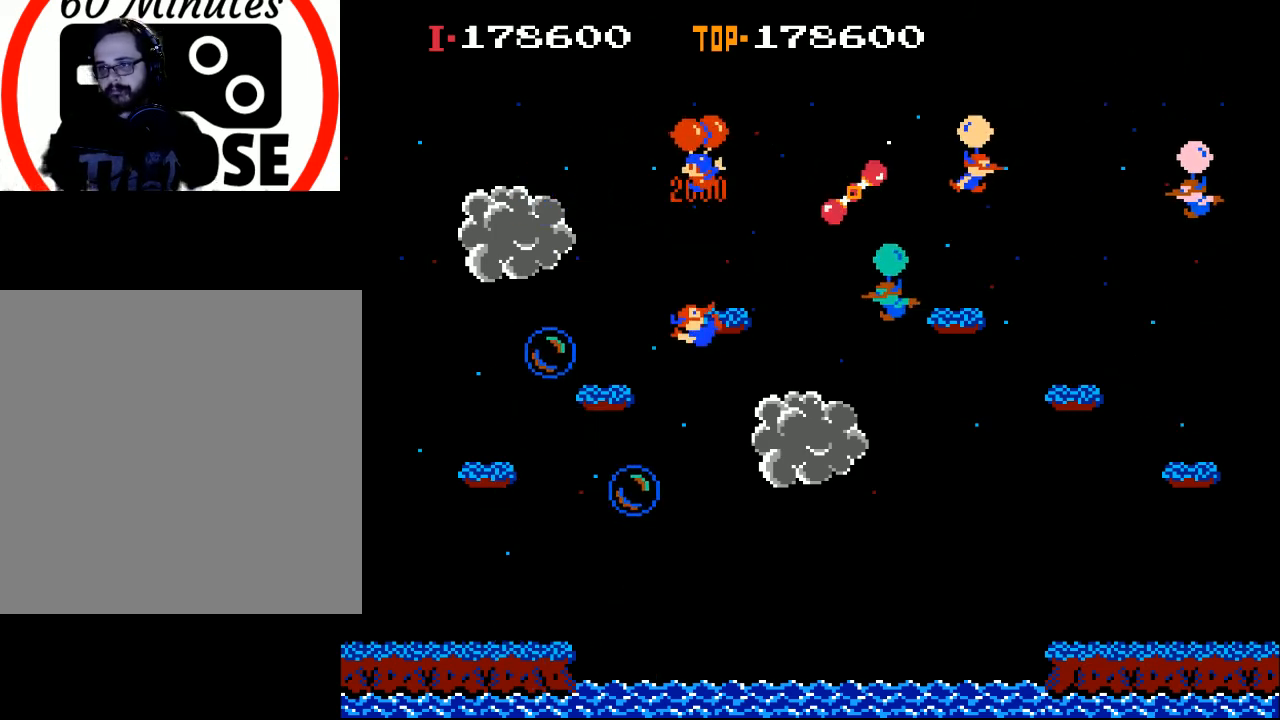
{"buttons": ["DPAD_RIGHT"], "left_stick": "center", "events": [[100, "X", "up"], [333, "DPAD_LEFT", "up"], [433, "DPAD_RIGHT", "down"]]}
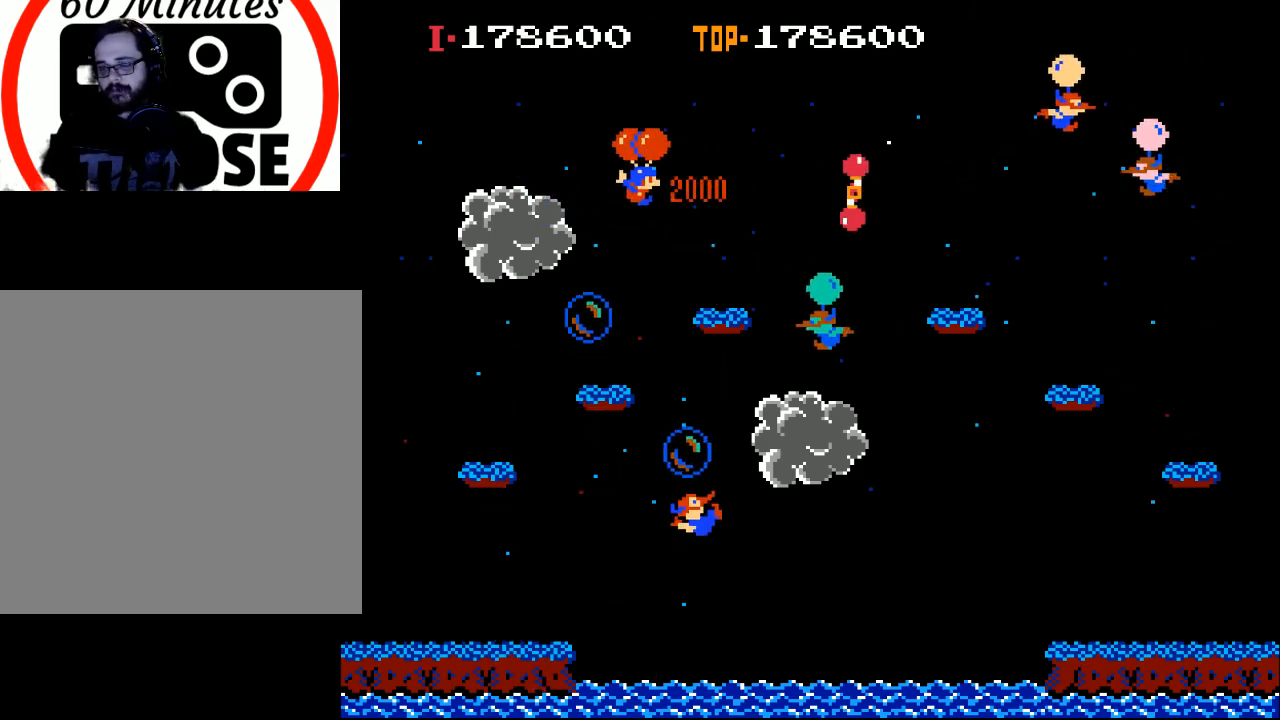
{"buttons": [], "left_stick": "center", "events": [[500, "DPAD_RIGHT", "up"]]}
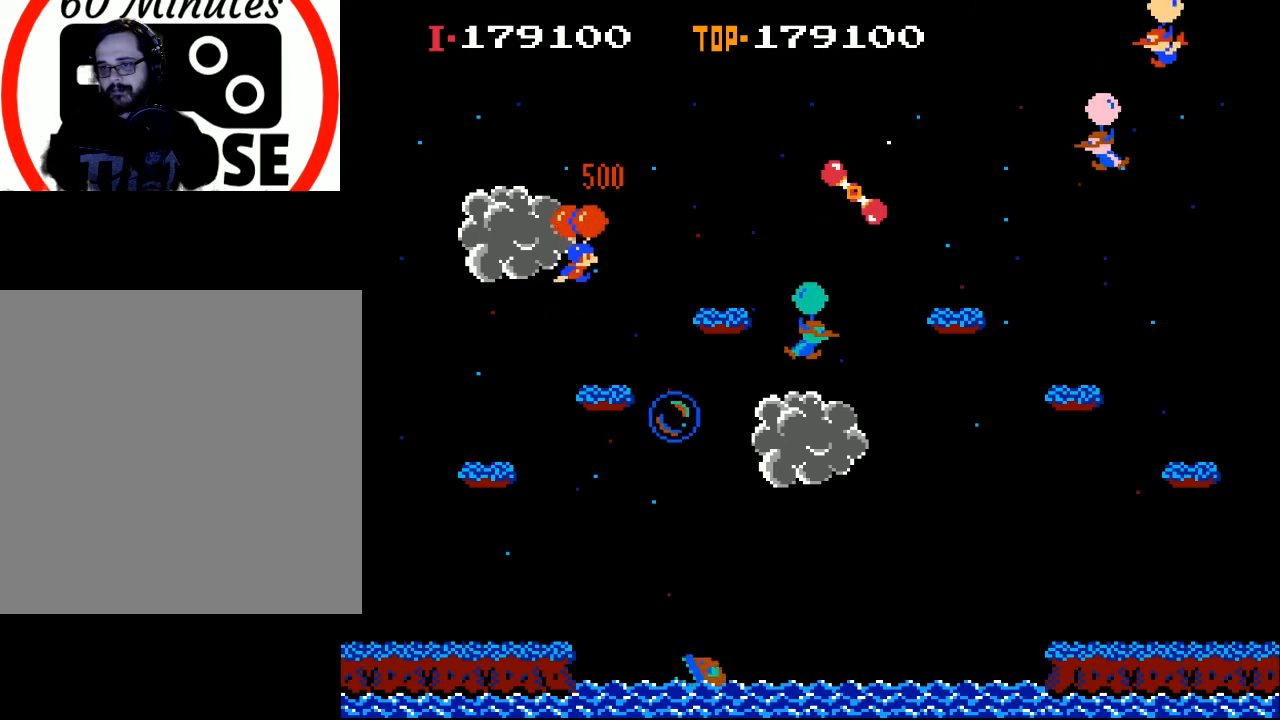
{"buttons": ["X", "DPAD_RIGHT"], "left_stick": "center", "events": [[133, "X", "down"], [167, "DPAD_RIGHT", "down"]]}
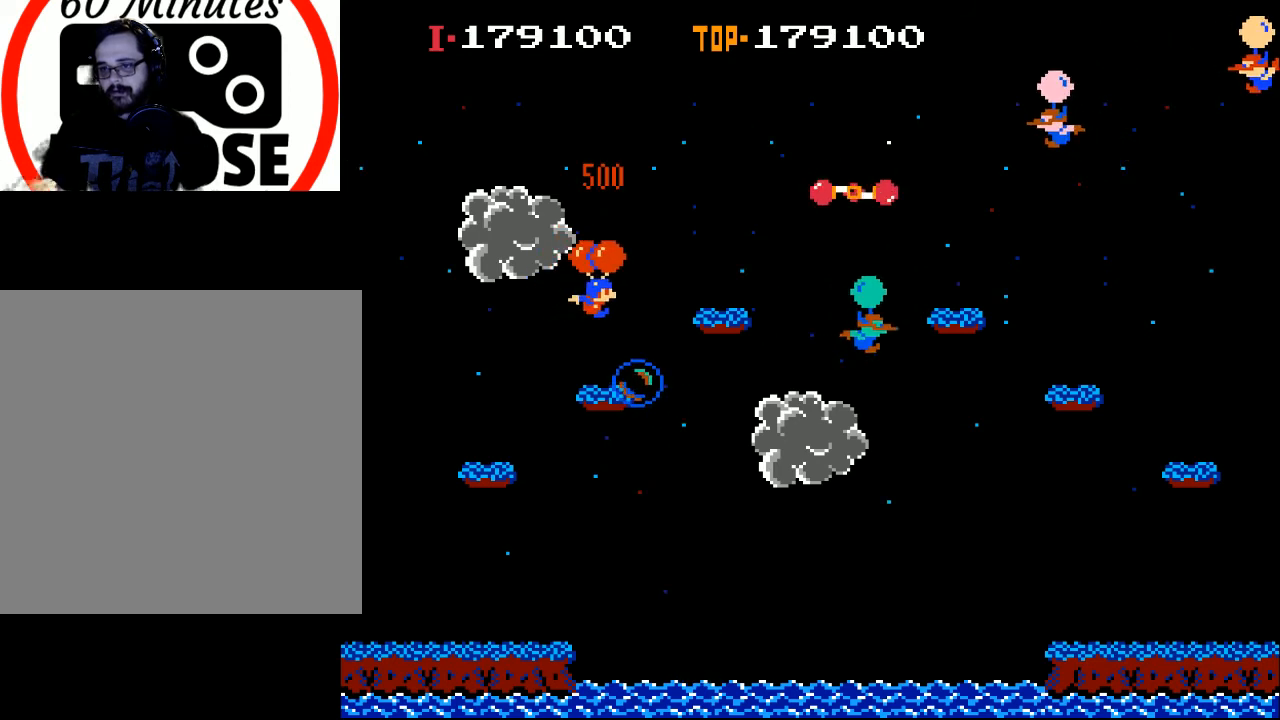
{"buttons": ["X", "DPAD_LEFT"], "left_stick": "center", "events": [[167, "DPAD_RIGHT", "up"], [167, "X", "up"], [400, "DPAD_LEFT", "down"], [400, "X", "down"]]}
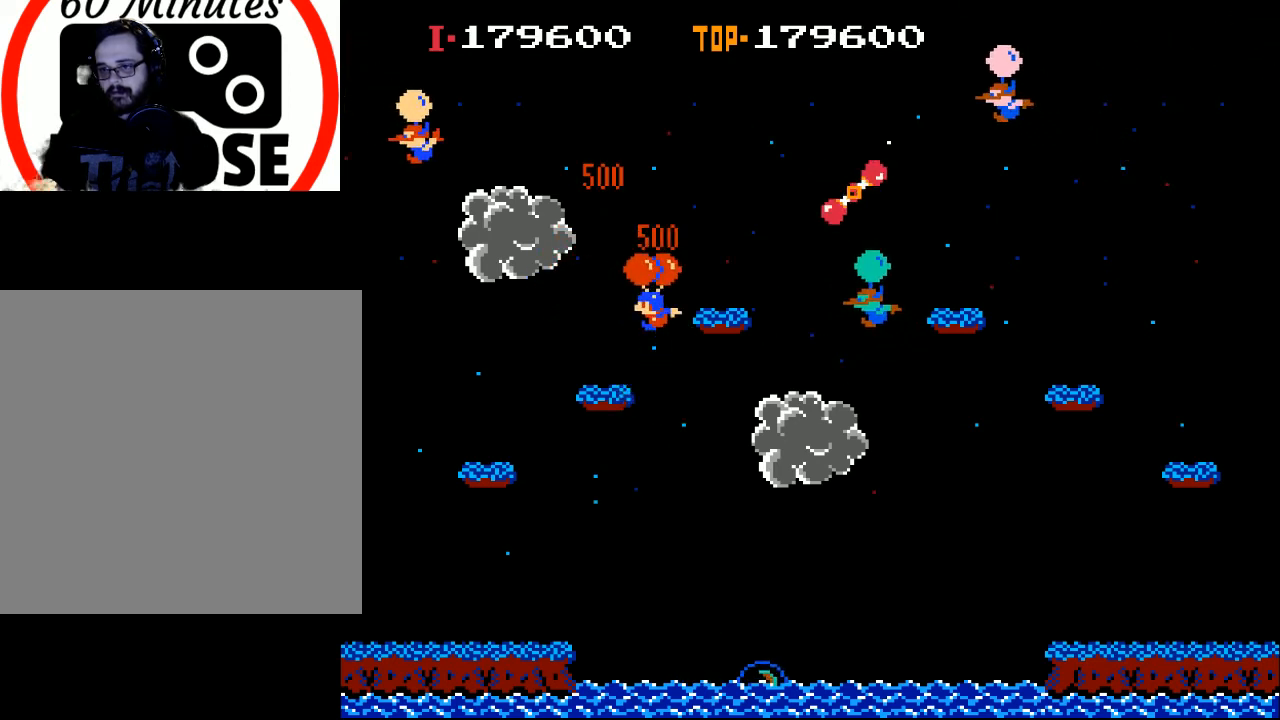
{"buttons": ["X", "DPAD_RIGHT"], "left_stick": "center", "events": [[33, "X", "up"], [167, "X", "down"], [267, "DPAD_LEFT", "up"], [333, "DPAD_RIGHT", "down"]]}
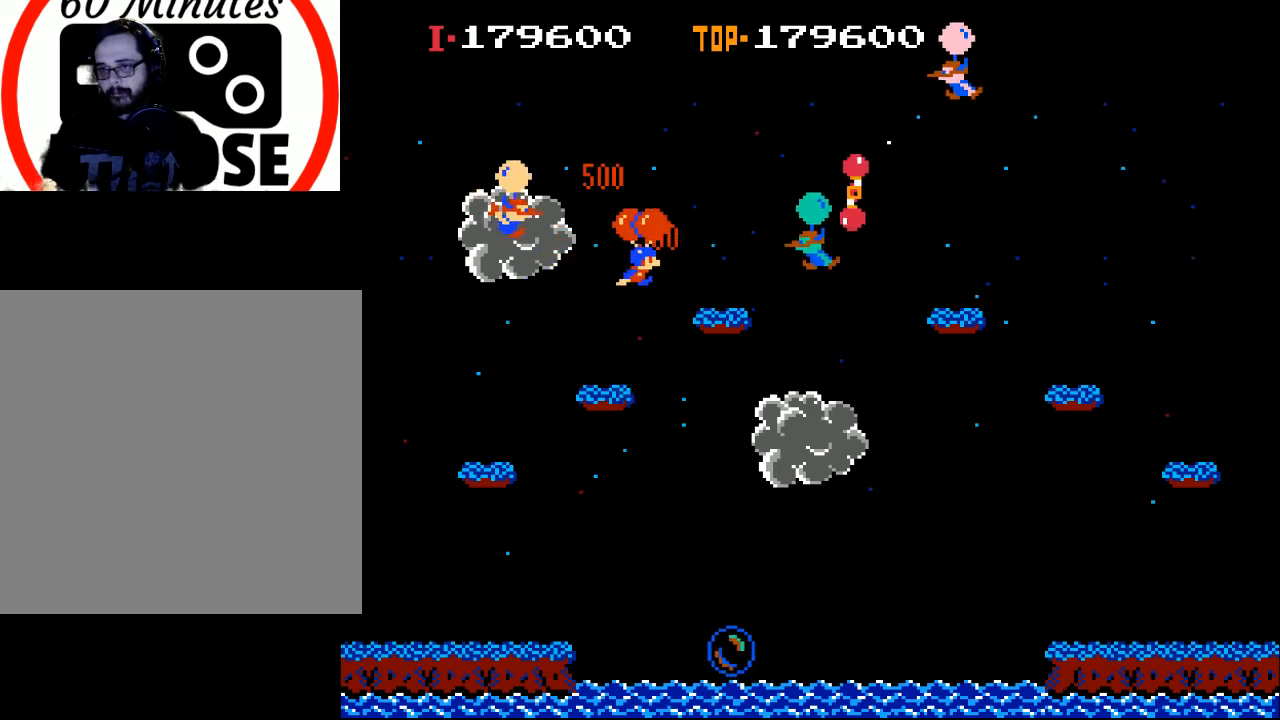
{"buttons": [], "left_stick": "center", "events": [[67, "DPAD_RIGHT", "up"], [233, "DPAD_LEFT", "down"], [400, "DPAD_LEFT", "up"], [467, "X", "up"]]}
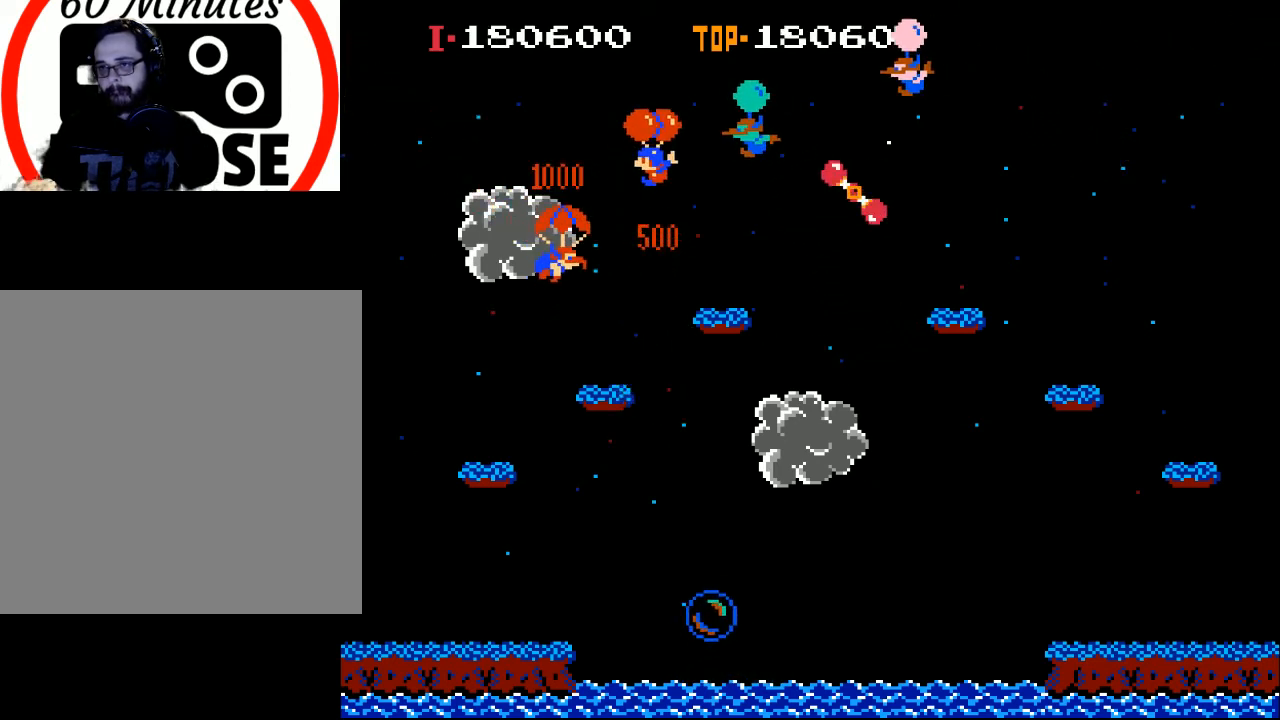
{"buttons": ["X", "DPAD_LEFT"], "left_stick": "center", "events": [[67, "DPAD_LEFT", "down"], [167, "DPAD_LEFT", "up"], [233, "DPAD_LEFT", "down"], [233, "X", "down"]]}
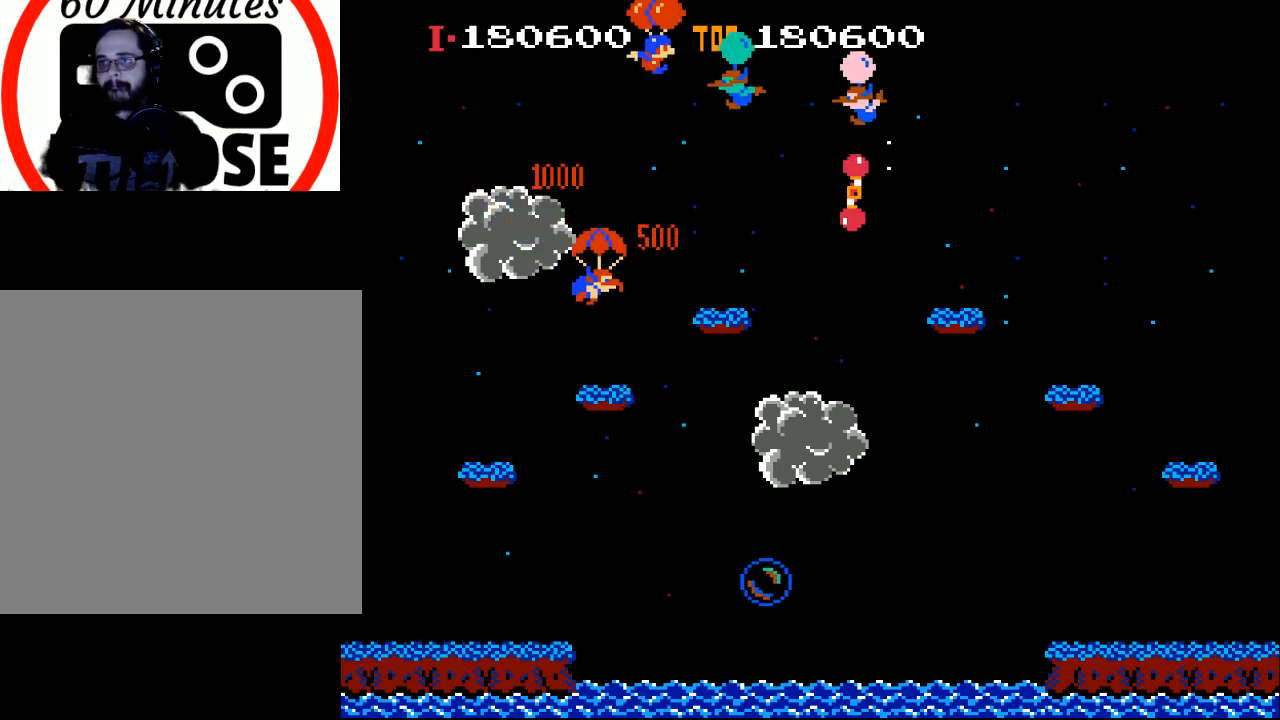
{"buttons": ["X", "DPAD_RIGHT"], "left_stick": "center", "events": [[100, "DPAD_LEFT", "up"], [167, "DPAD_RIGHT", "down"]]}
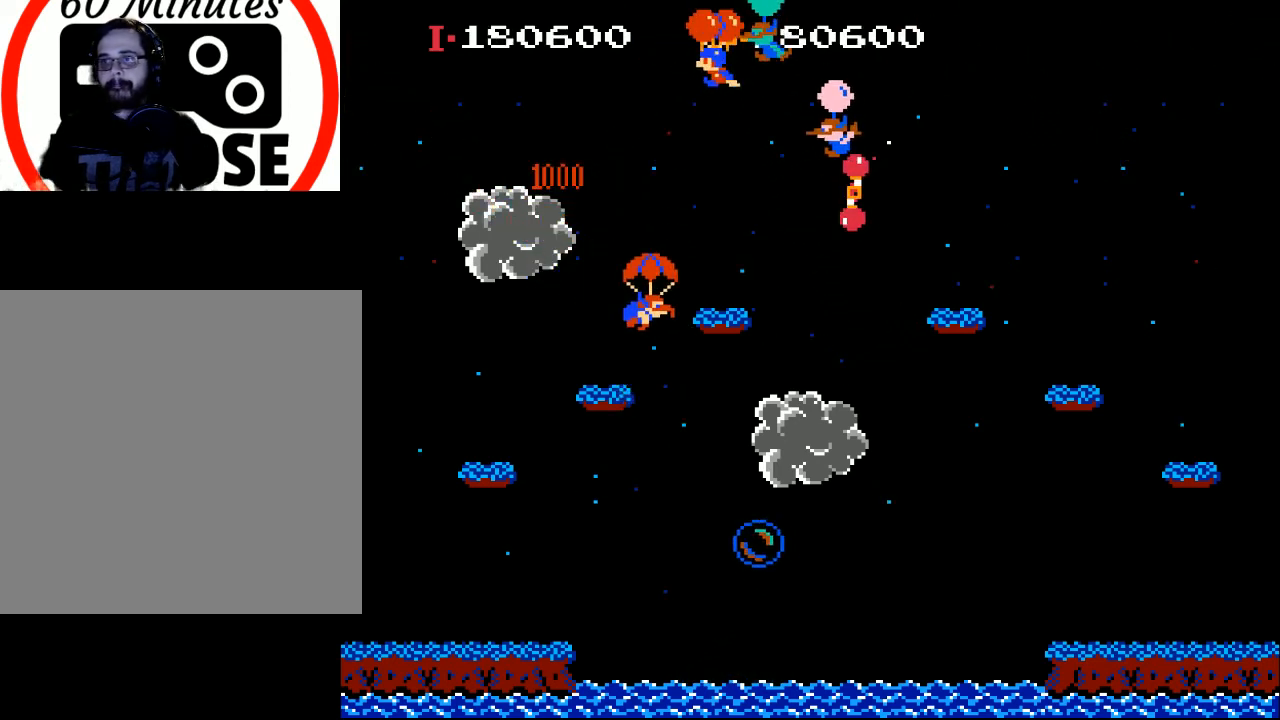
{"buttons": ["X", "DPAD_LEFT"], "left_stick": "center", "events": [[100, "DPAD_RIGHT", "up"], [200, "DPAD_LEFT", "down"]]}
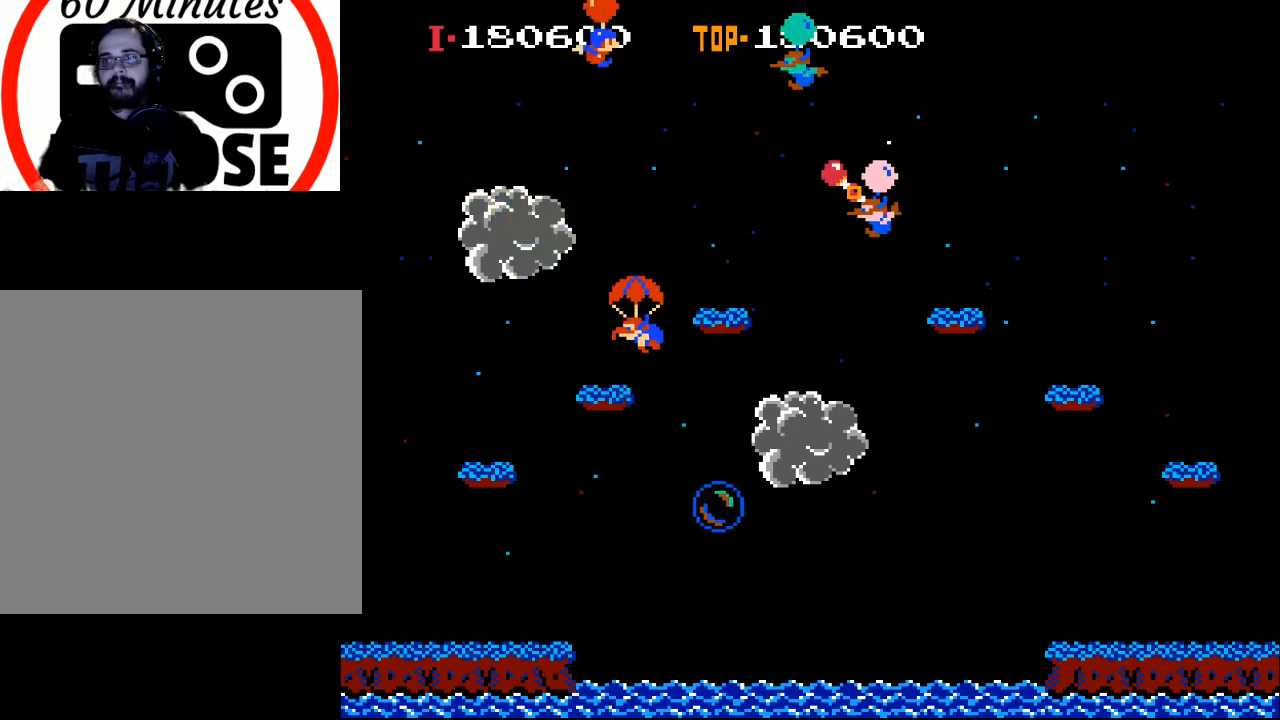
{"buttons": ["X", "DPAD_RIGHT"], "left_stick": "center", "events": [[67, "DPAD_LEFT", "up"], [133, "DPAD_RIGHT", "down"], [300, "X", "up"], [400, "X", "down"]]}
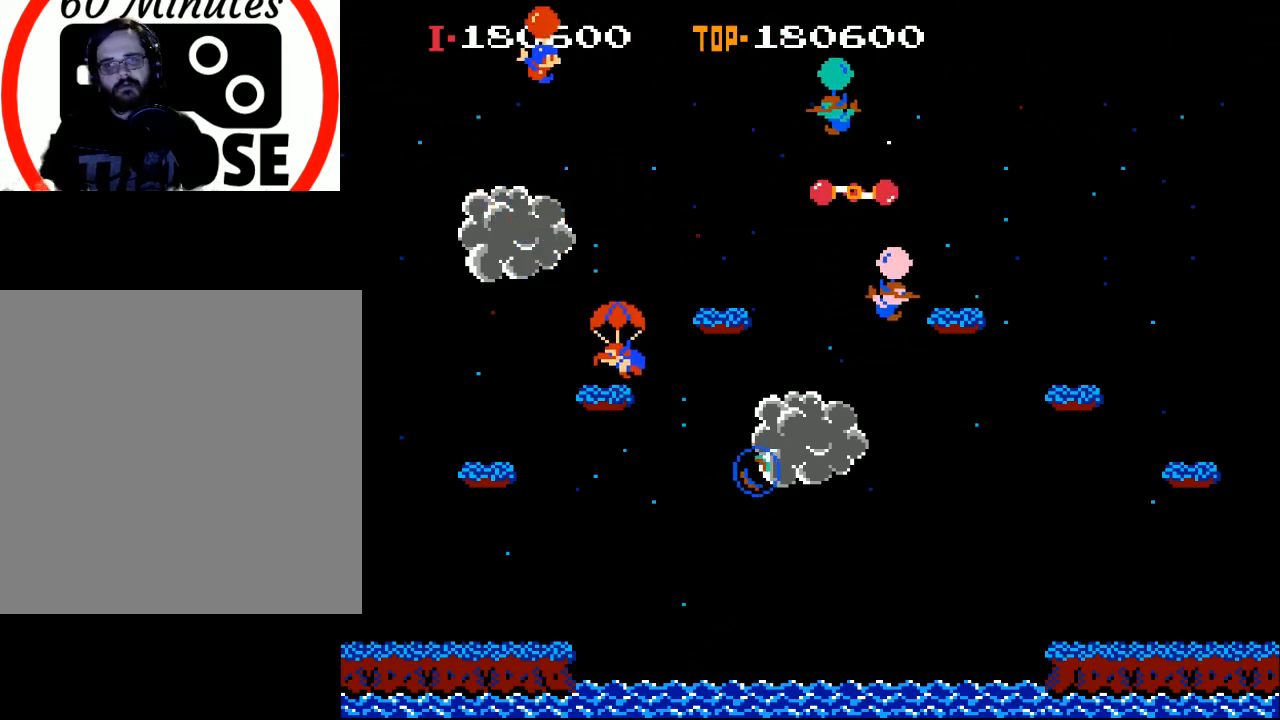
{"buttons": ["DPAD_RIGHT"], "left_stick": "center", "events": [[33, "X", "up"], [267, "DPAD_RIGHT", "up"], [367, "DPAD_RIGHT", "down"]]}
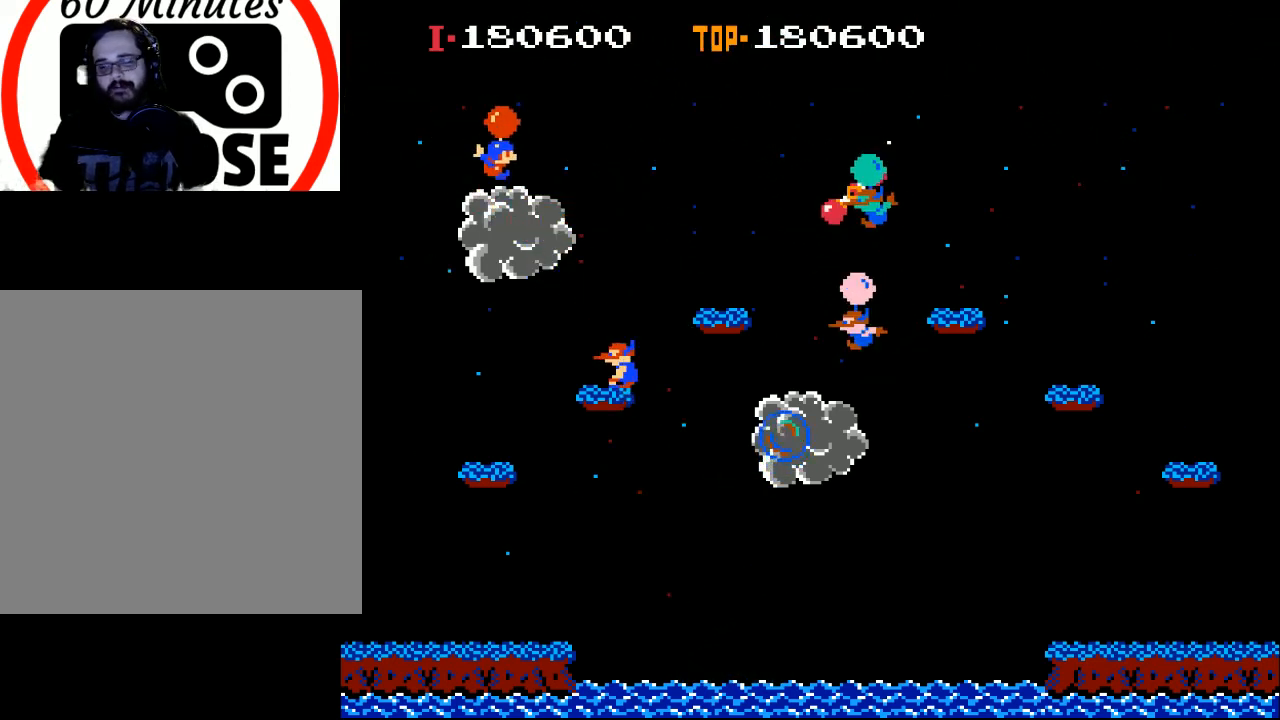
{"buttons": ["X", "DPAD_RIGHT"], "left_stick": "center", "events": [[300, "X", "down"]]}
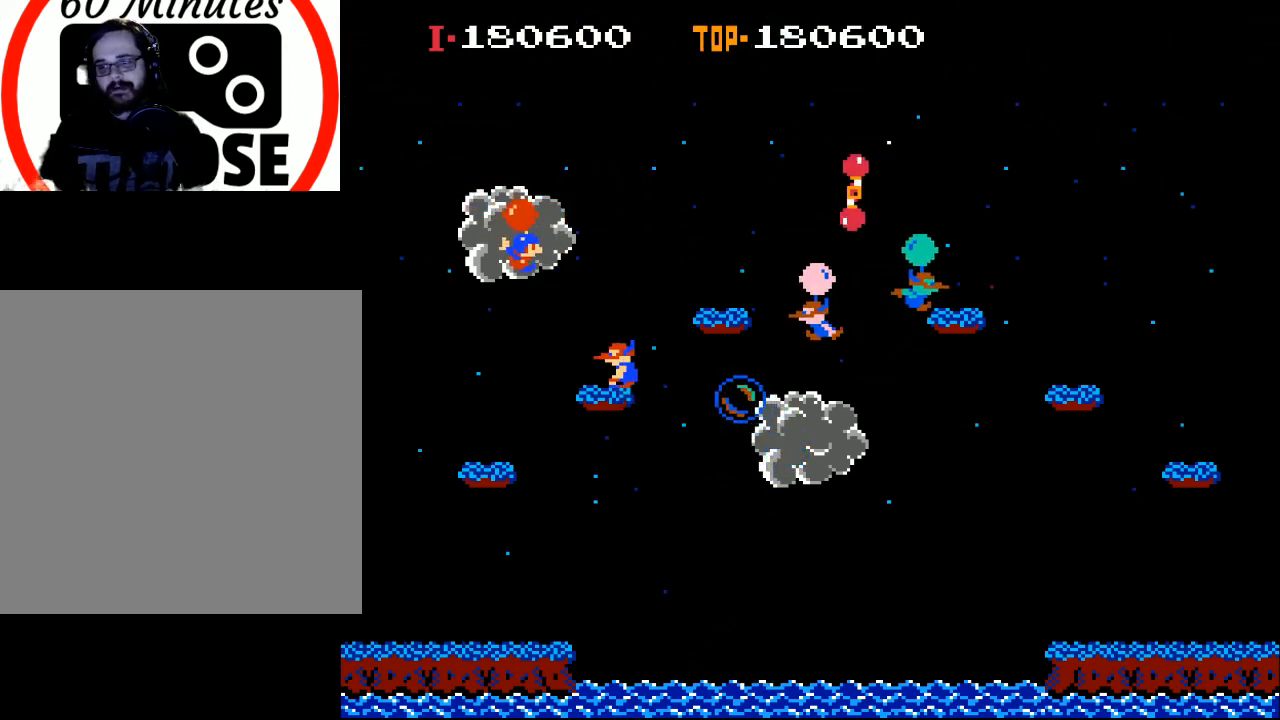
{"buttons": ["X", "DPAD_RIGHT"], "left_stick": "center", "events": [[100, "X", "up"], [300, "DPAD_RIGHT", "up"], [500, "DPAD_RIGHT", "down"], [500, "X", "down"]]}
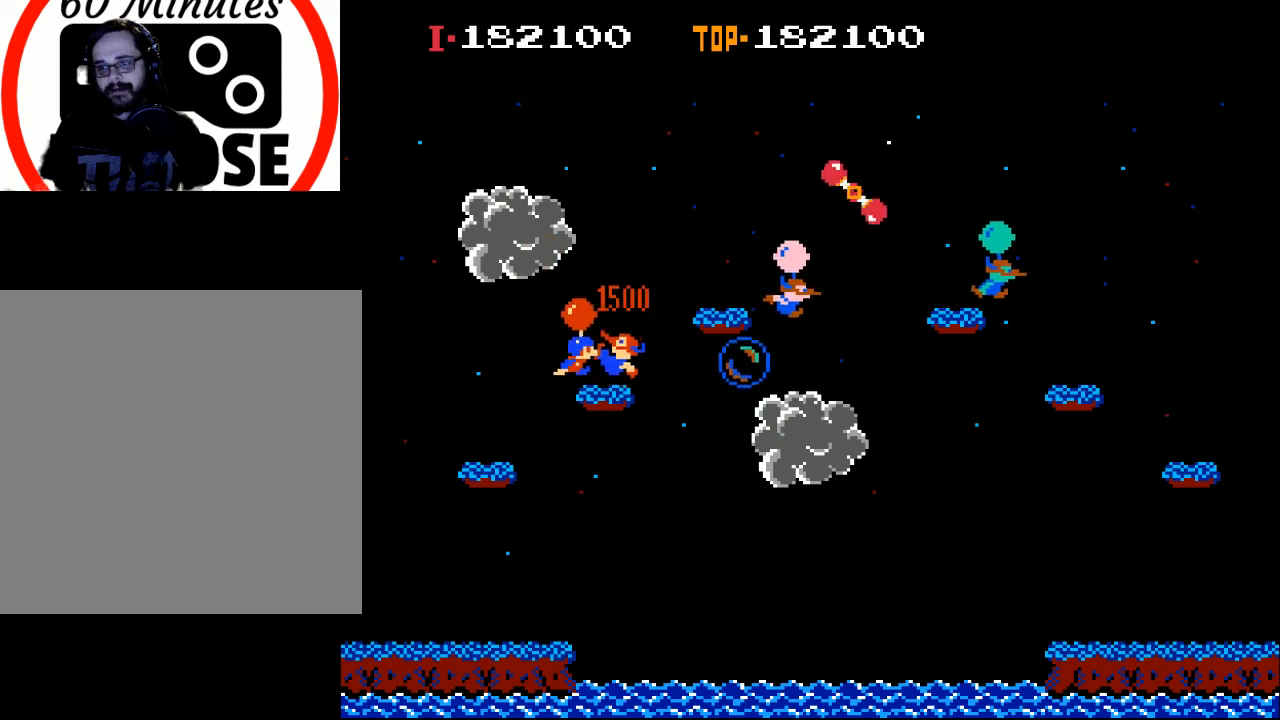
{"buttons": ["X"], "left_stick": "center", "events": [[133, "DPAD_RIGHT", "up"], [233, "DPAD_LEFT", "down"], [433, "DPAD_LEFT", "up"]]}
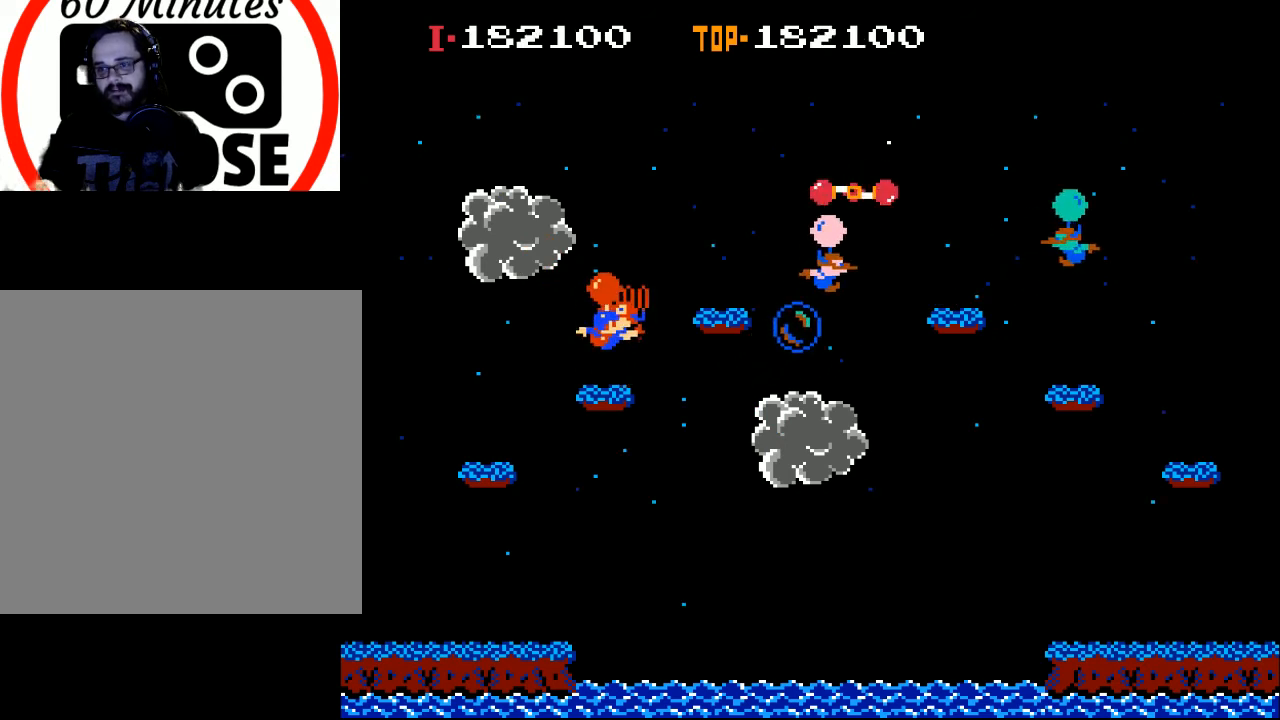
{"buttons": ["X", "DPAD_LEFT"], "left_stick": "center", "events": [[67, "DPAD_RIGHT", "down"], [400, "DPAD_RIGHT", "up"], [500, "DPAD_LEFT", "down"]]}
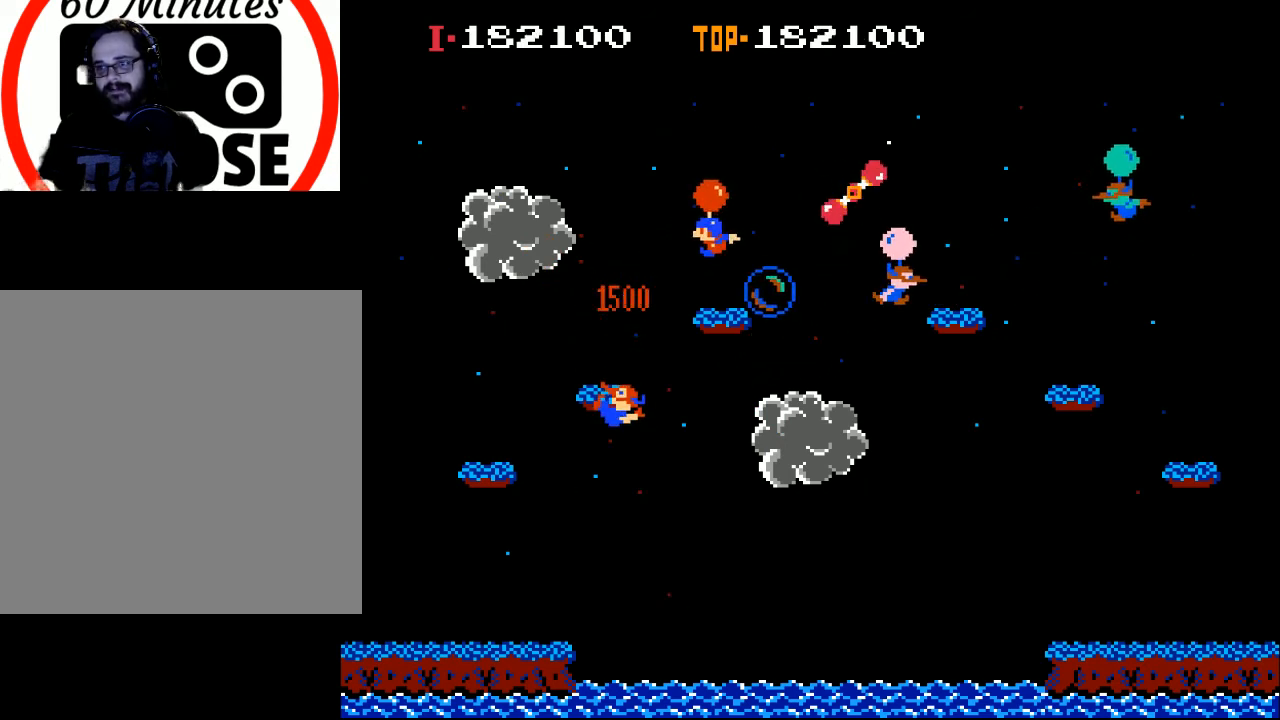
{"buttons": ["X", "DPAD_RIGHT"], "left_stick": "center", "events": [[200, "DPAD_LEFT", "up"], [500, "DPAD_RIGHT", "down"]]}
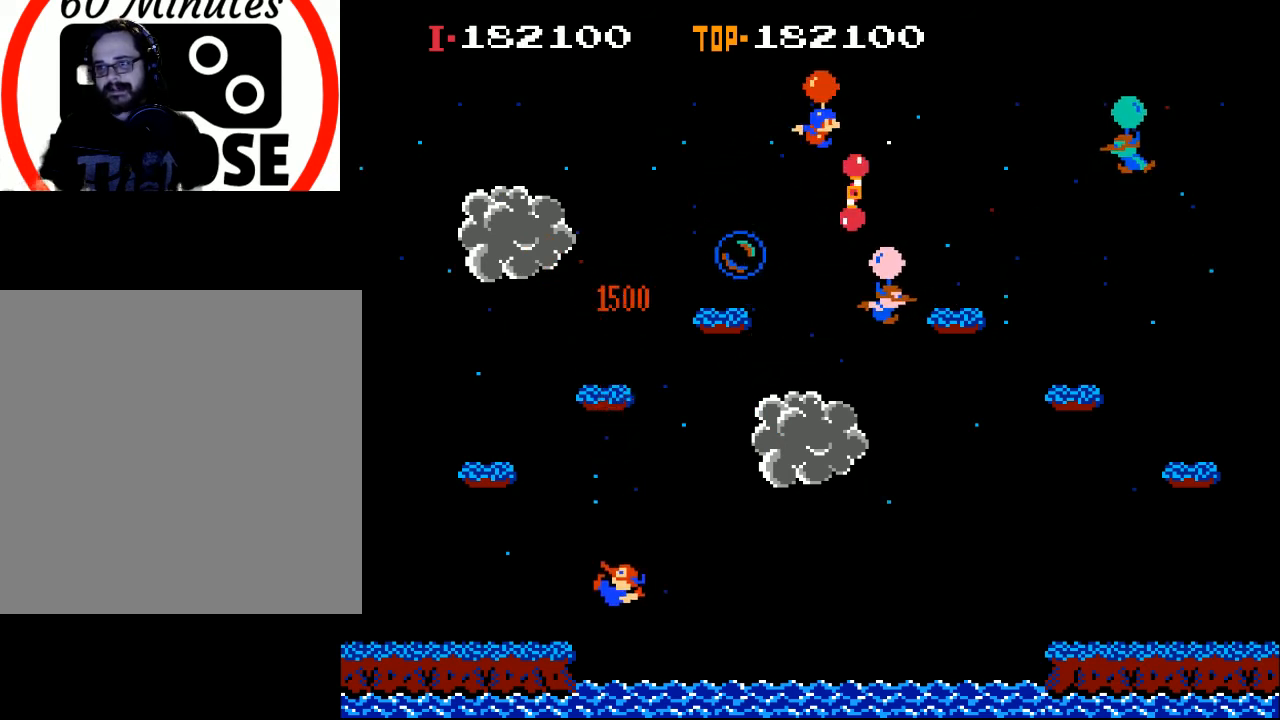
{"buttons": ["X"], "left_stick": "center", "events": [[33, "X", "up"], [167, "X", "down"], [267, "X", "up"], [467, "X", "down"], [500, "DPAD_RIGHT", "up"]]}
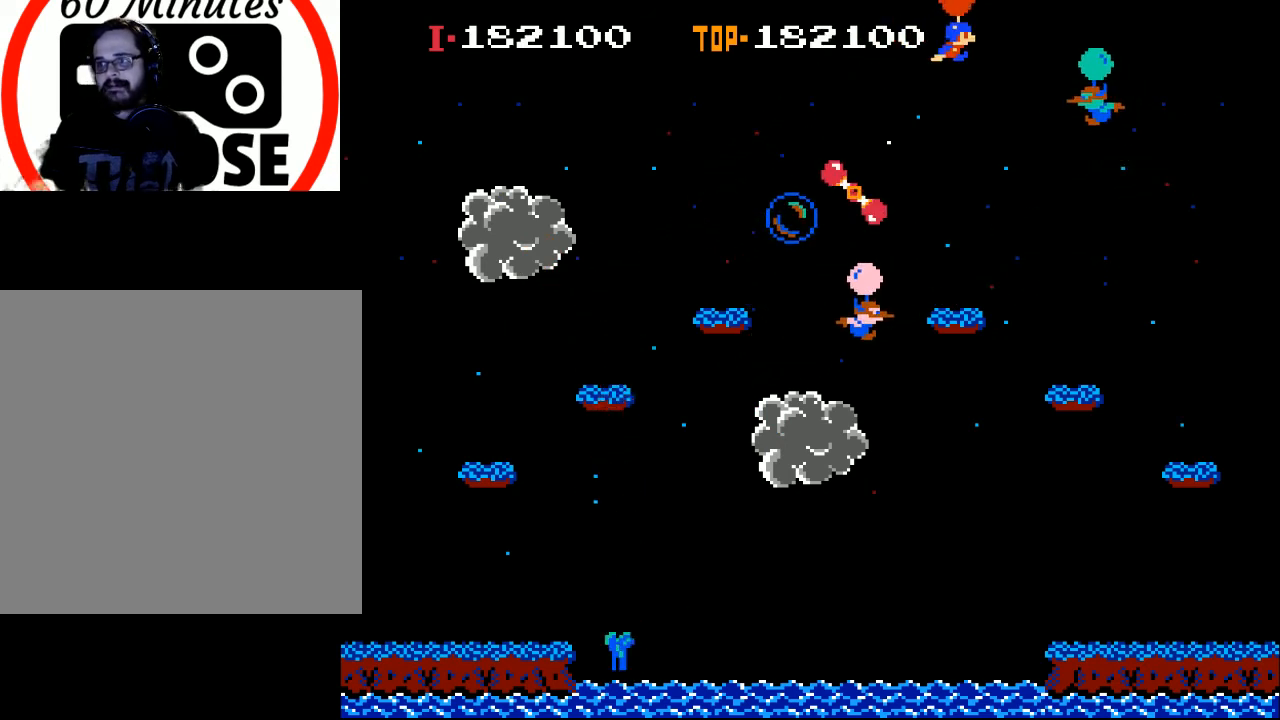
{"buttons": ["X", "DPAD_LEFT"], "left_stick": "center", "events": [[500, "DPAD_LEFT", "down"]]}
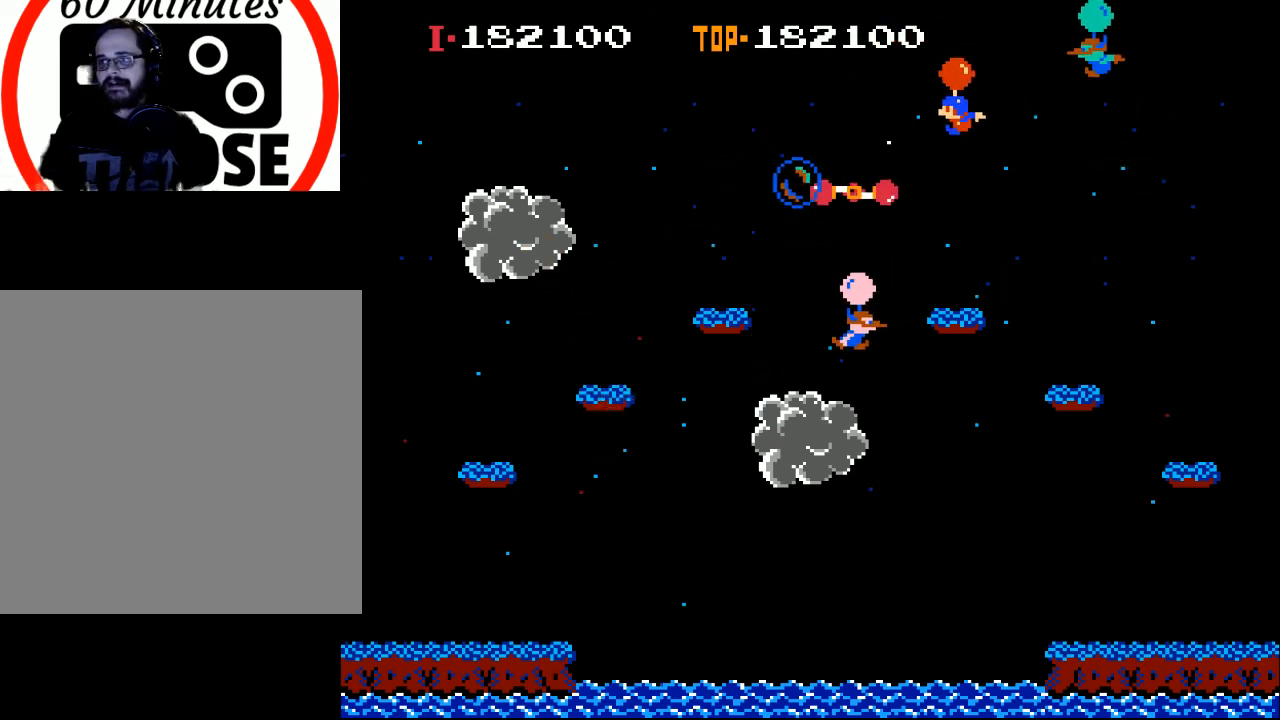
{"buttons": ["X", "DPAD_RIGHT"], "left_stick": "center", "events": [[133, "DPAD_LEFT", "up"], [233, "DPAD_RIGHT", "down"]]}
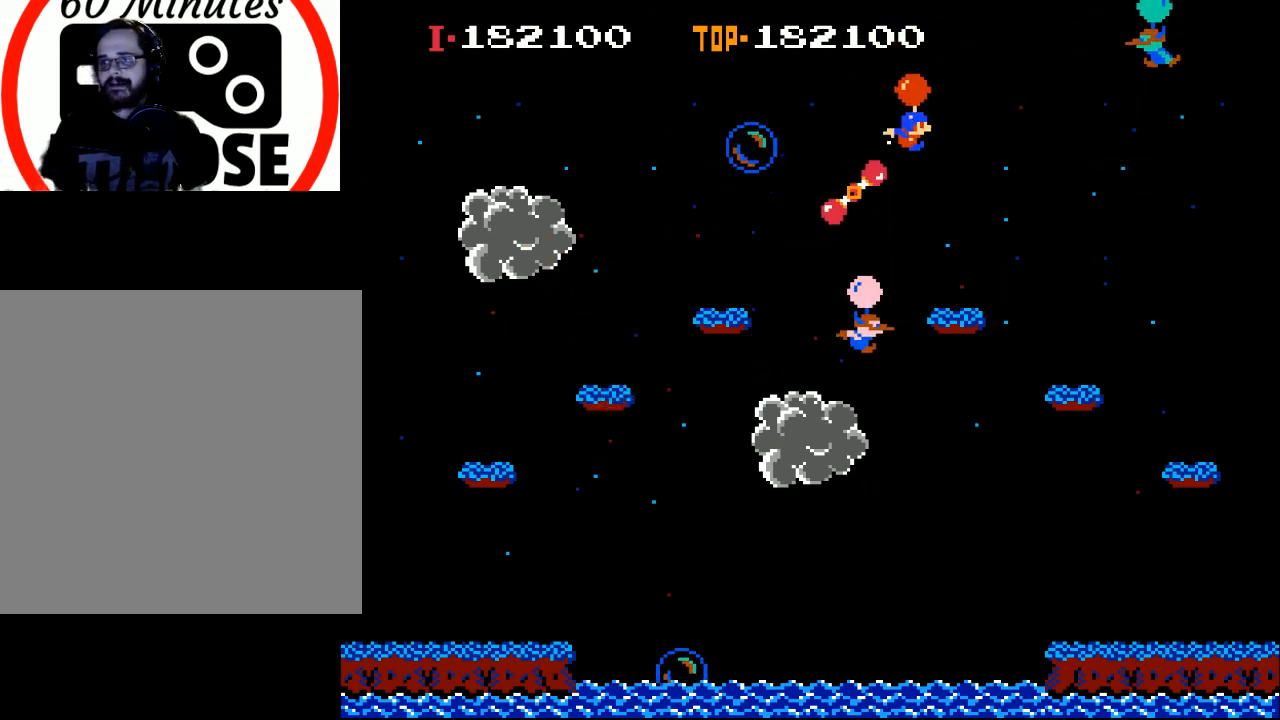
{"buttons": ["DPAD_RIGHT"], "left_stick": "center", "events": [[100, "DPAD_RIGHT", "up"], [233, "DPAD_LEFT", "down"], [333, "DPAD_LEFT", "up"], [433, "DPAD_RIGHT", "down"], [467, "X", "up"]]}
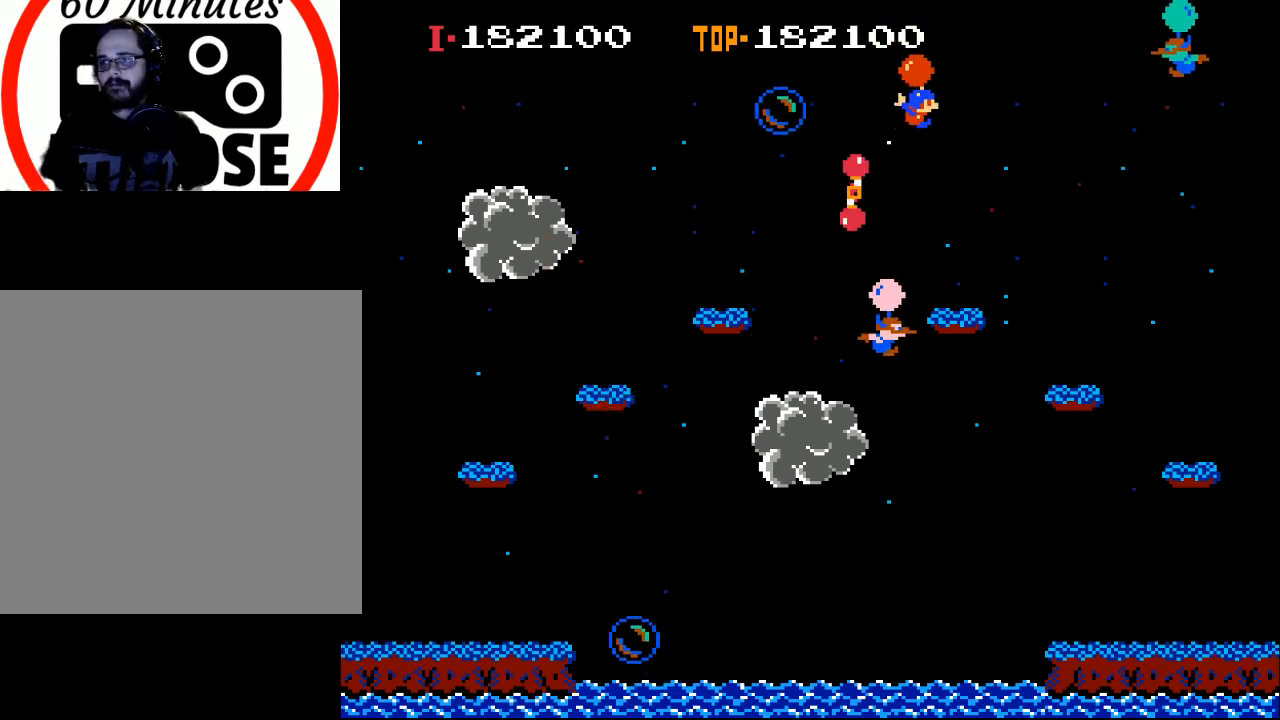
{"buttons": ["DPAD_LEFT"], "left_stick": "center", "events": [[267, "X", "down"], [400, "DPAD_RIGHT", "up"], [400, "X", "up"], [467, "DPAD_LEFT", "down"]]}
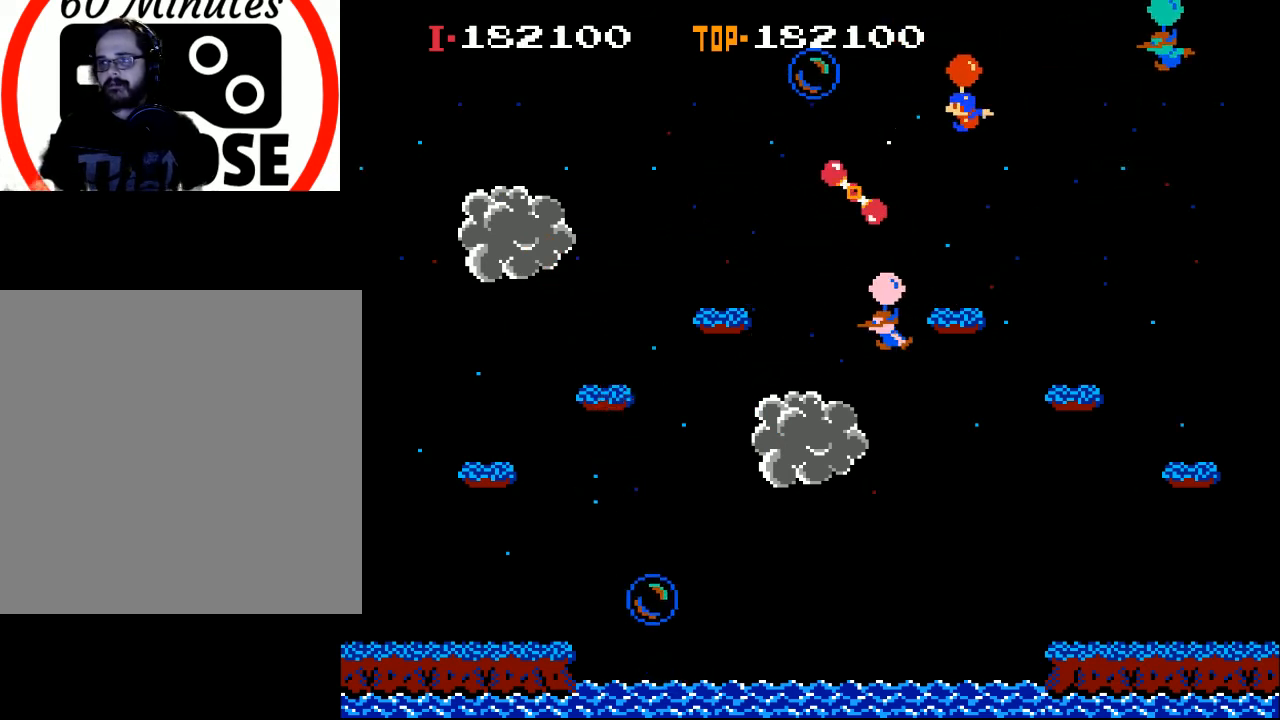
{"buttons": ["X", "DPAD_LEFT"], "left_stick": "center", "events": [[167, "X", "down"]]}
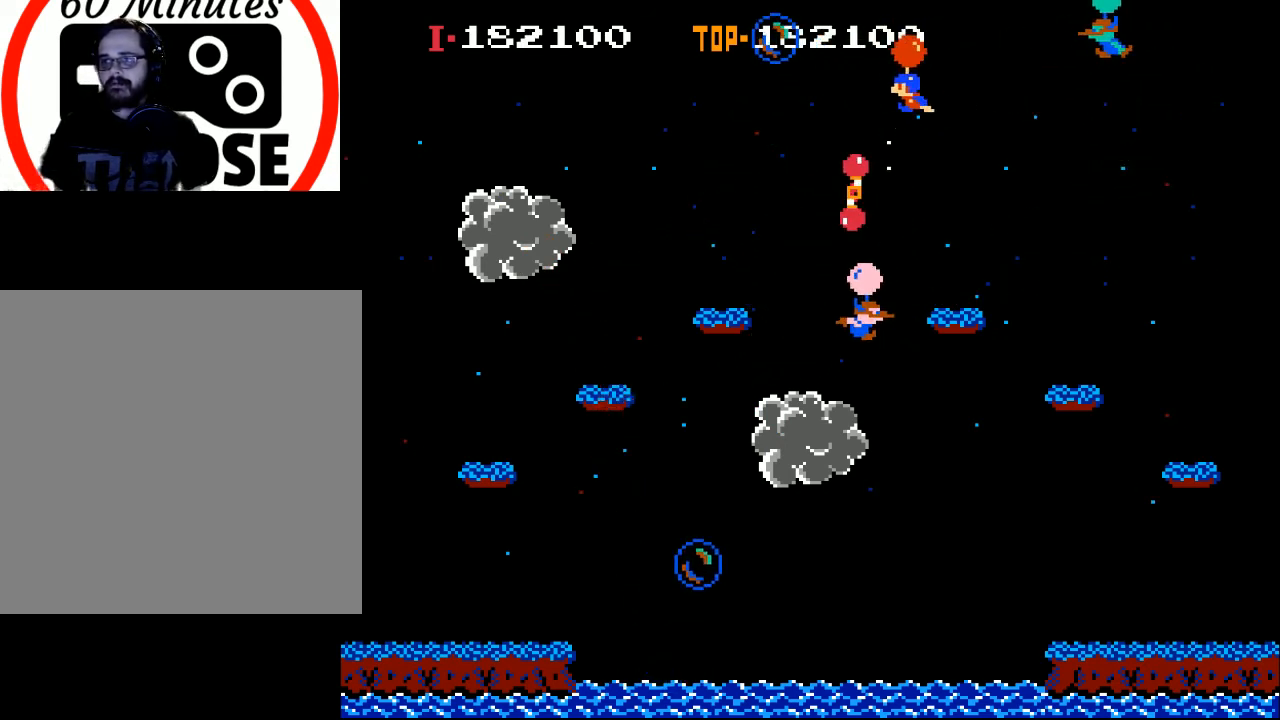
{"buttons": ["X"], "left_stick": "center", "events": [[367, "DPAD_LEFT", "up"]]}
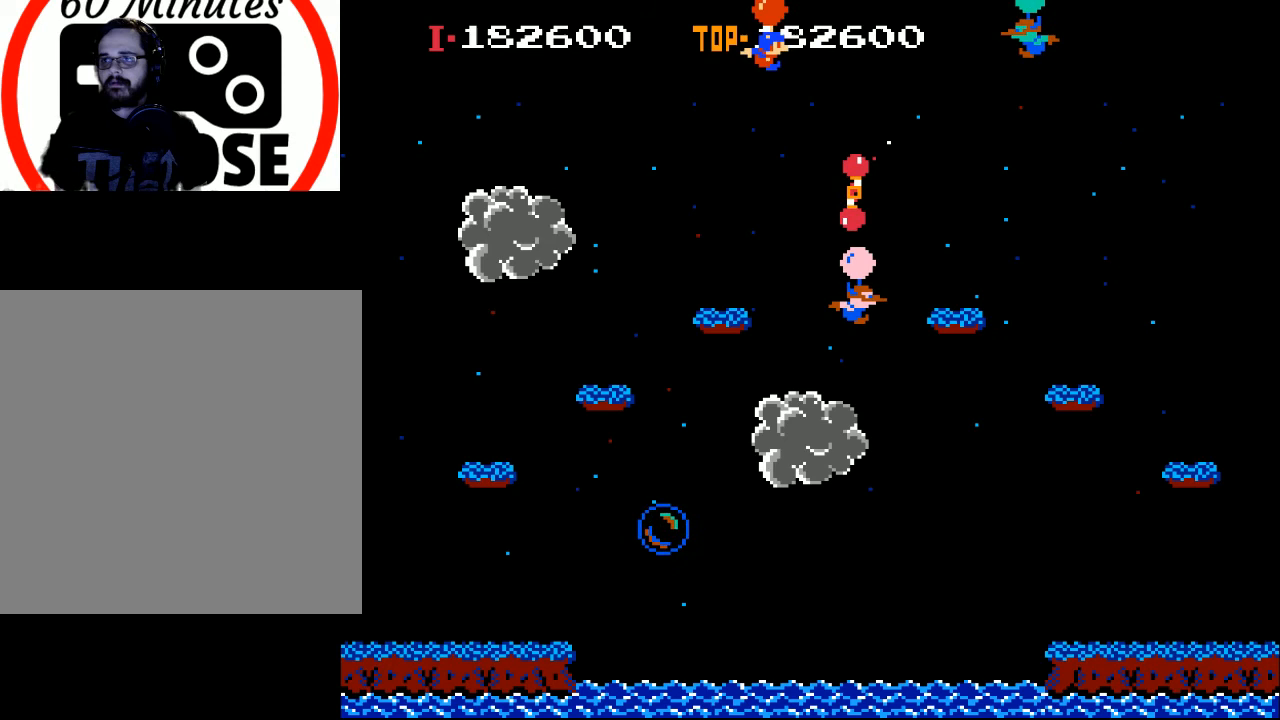
{"buttons": [], "left_stick": "center", "events": [[167, "DPAD_RIGHT", "down"], [467, "X", "up"], [500, "DPAD_RIGHT", "up"]]}
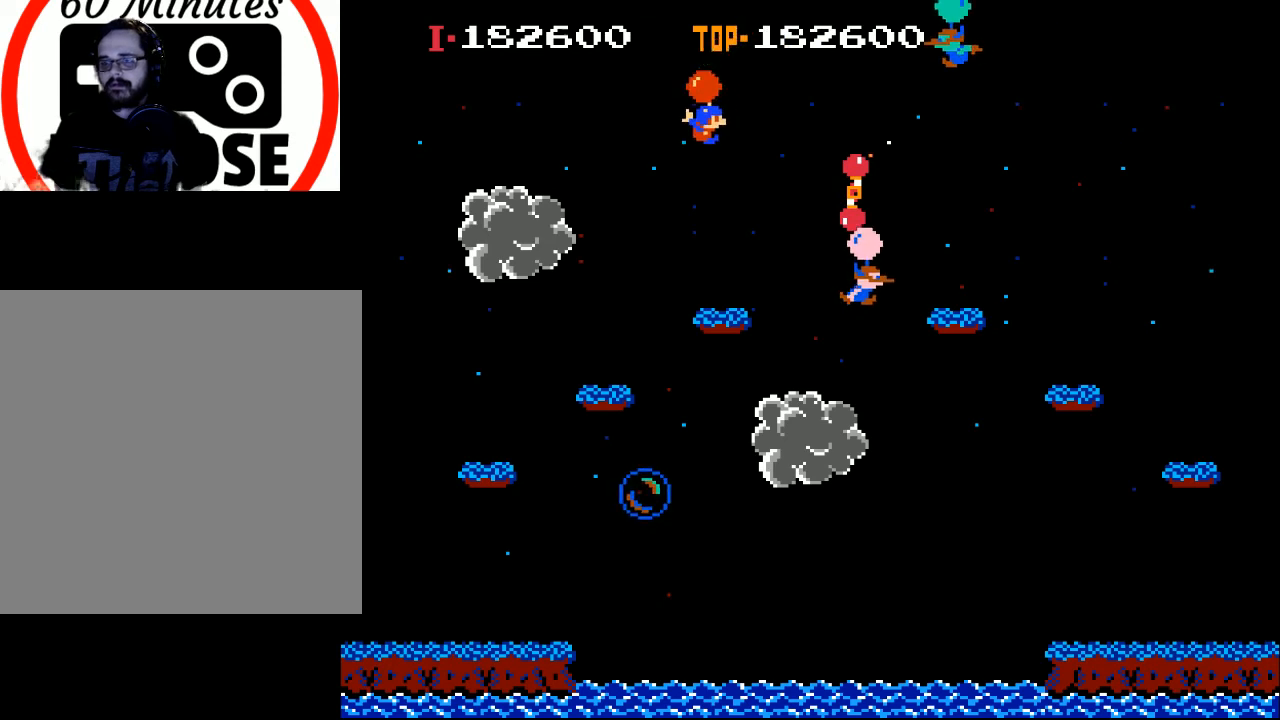
{"buttons": ["DPAD_LEFT"], "left_stick": "center", "events": [[133, "DPAD_RIGHT", "down"], [267, "DPAD_RIGHT", "up"], [433, "DPAD_LEFT", "down"]]}
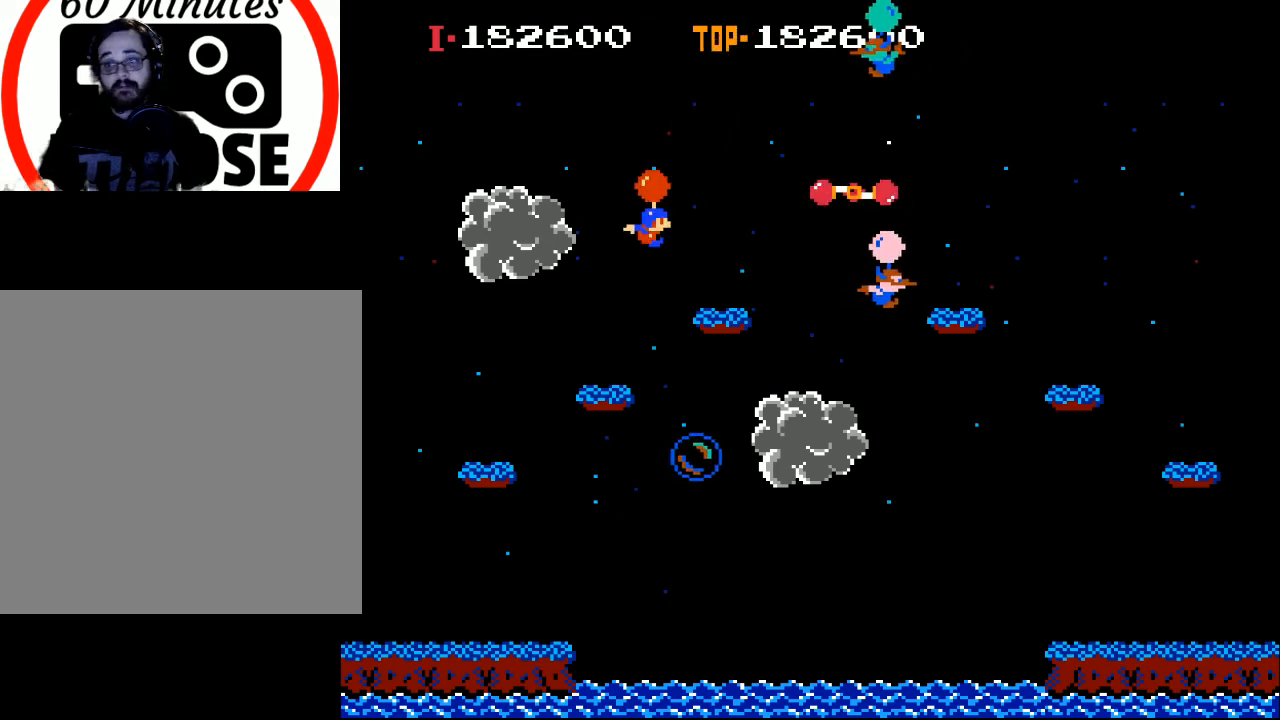
{"buttons": ["X", "DPAD_RIGHT"], "left_stick": "center", "events": [[33, "X", "down"], [67, "DPAD_LEFT", "up"], [167, "DPAD_RIGHT", "down"], [233, "X", "up"], [300, "DPAD_RIGHT", "up"], [367, "X", "down"], [400, "DPAD_RIGHT", "down"]]}
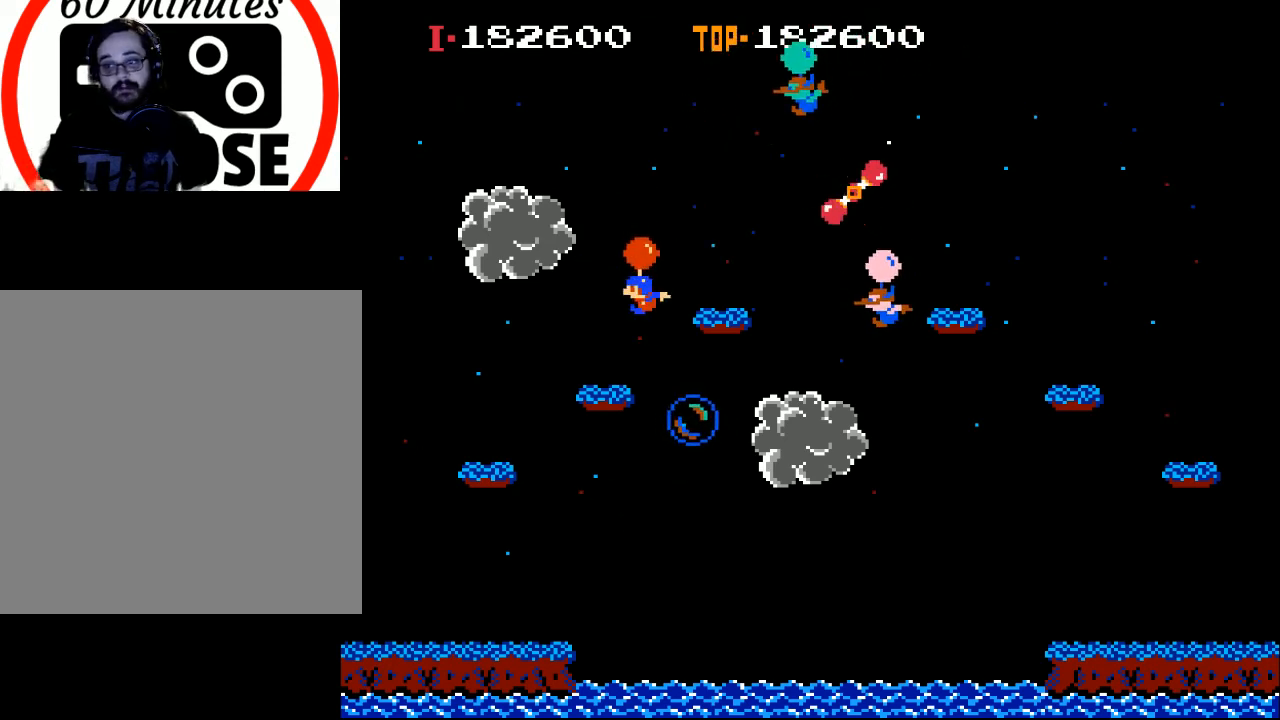
{"buttons": ["X"], "left_stick": "center", "events": [[33, "DPAD_RIGHT", "up"], [100, "X", "up"], [167, "DPAD_LEFT", "down"], [200, "X", "down"], [467, "DPAD_LEFT", "up"]]}
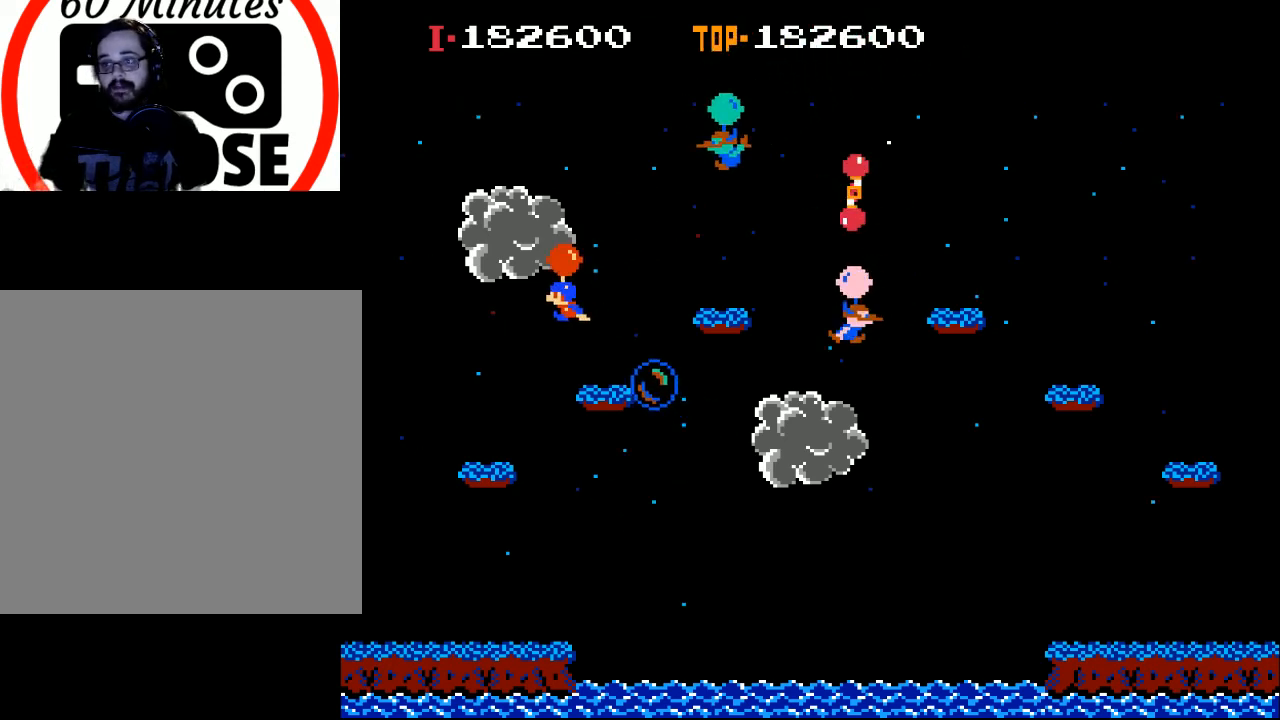
{"buttons": ["X"], "left_stick": "center", "events": [[333, "DPAD_RIGHT", "down"], [500, "DPAD_RIGHT", "up"]]}
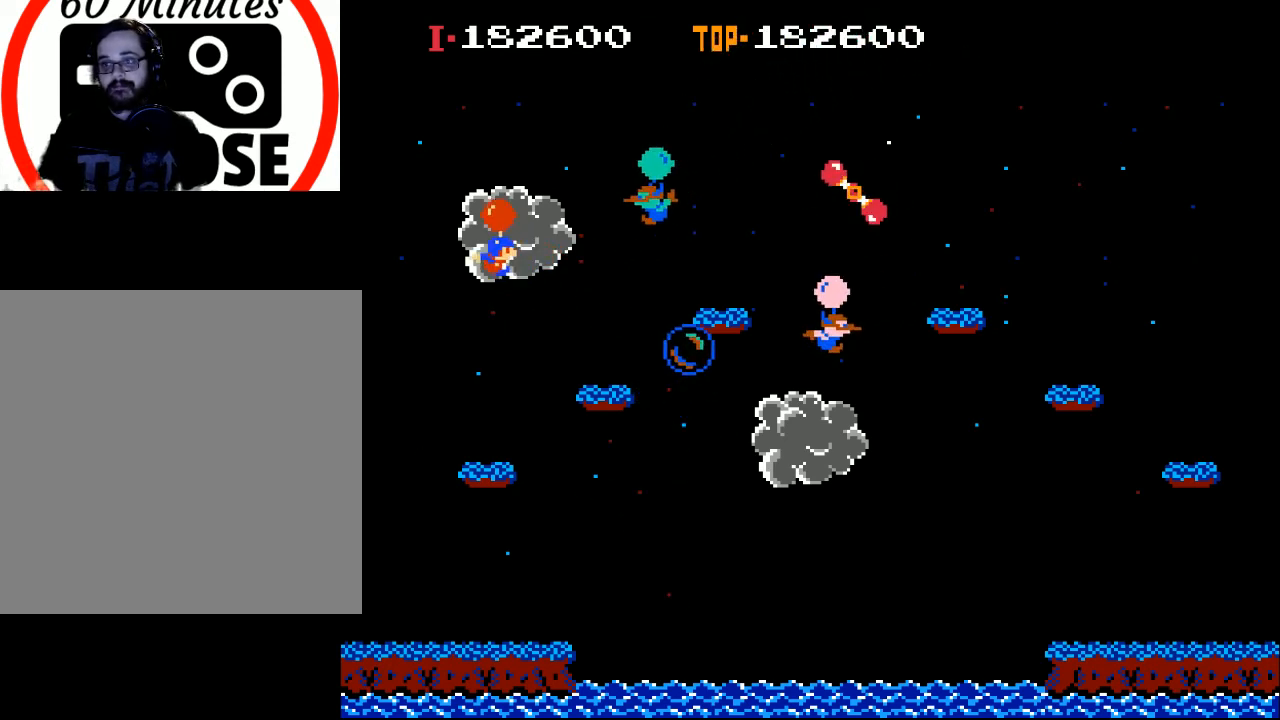
{"buttons": ["DPAD_RIGHT"], "left_stick": "center", "events": [[133, "DPAD_RIGHT", "down"], [200, "X", "up"]]}